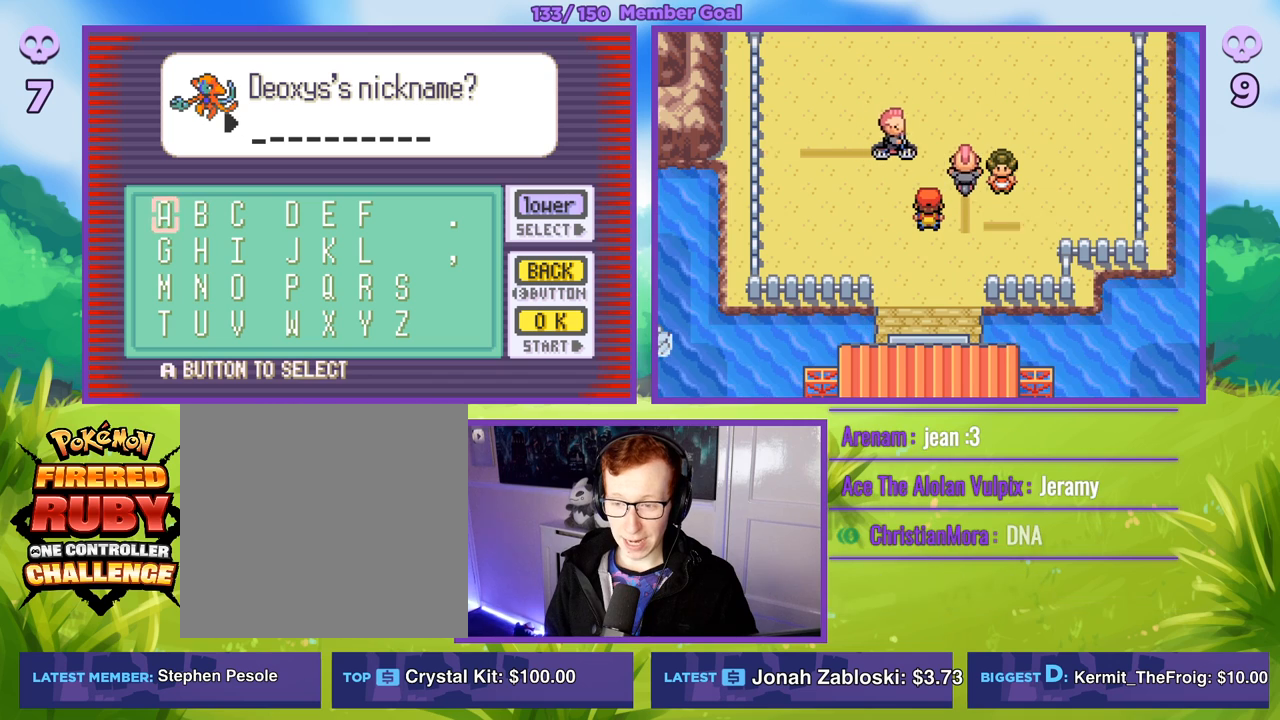
Gameplay with a controller (Xbox layout); each line is a JSON object with the inputs held at the frame after it. "events" lists button and stick changes between this image and that frame as [ms after this image, input, new state], when the widget could be followed in between.
{"buttons": [], "left_stick": "right", "right_stick": "center", "events": [[400, "left_stick", "right"]]}
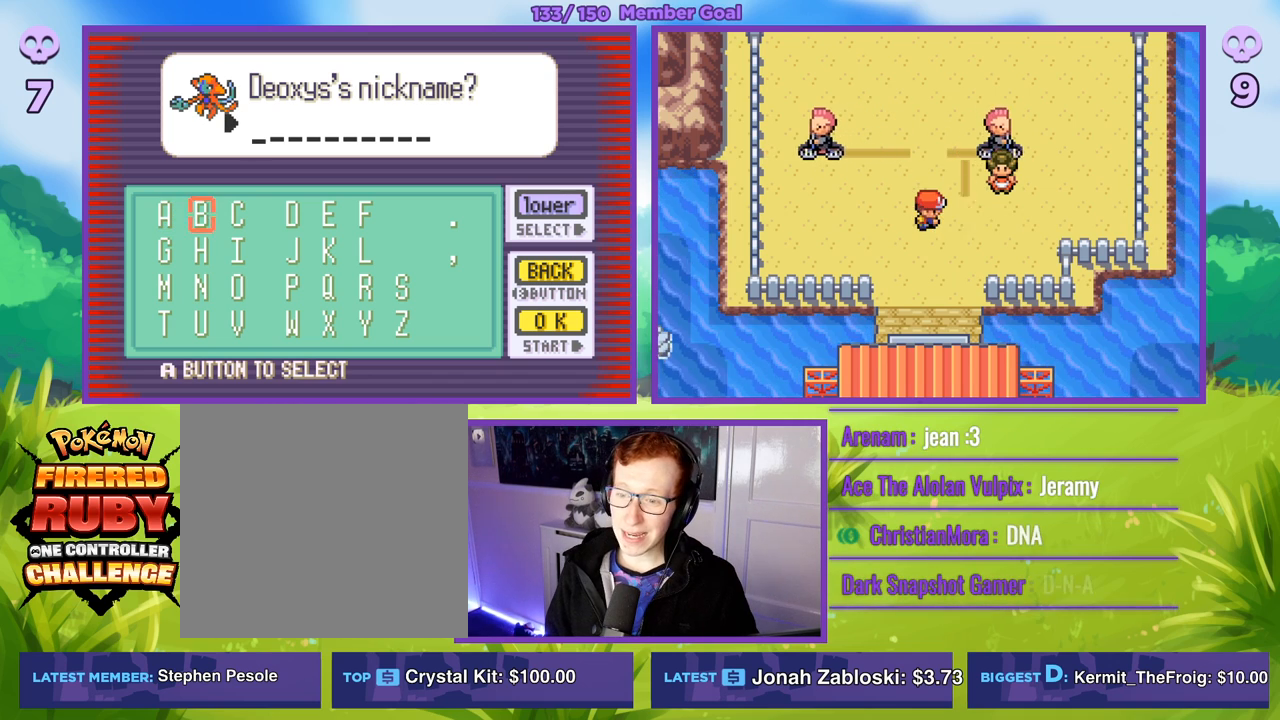
{"buttons": [], "left_stick": "down", "right_stick": "center", "events": [[83, "left_stick", "down"]]}
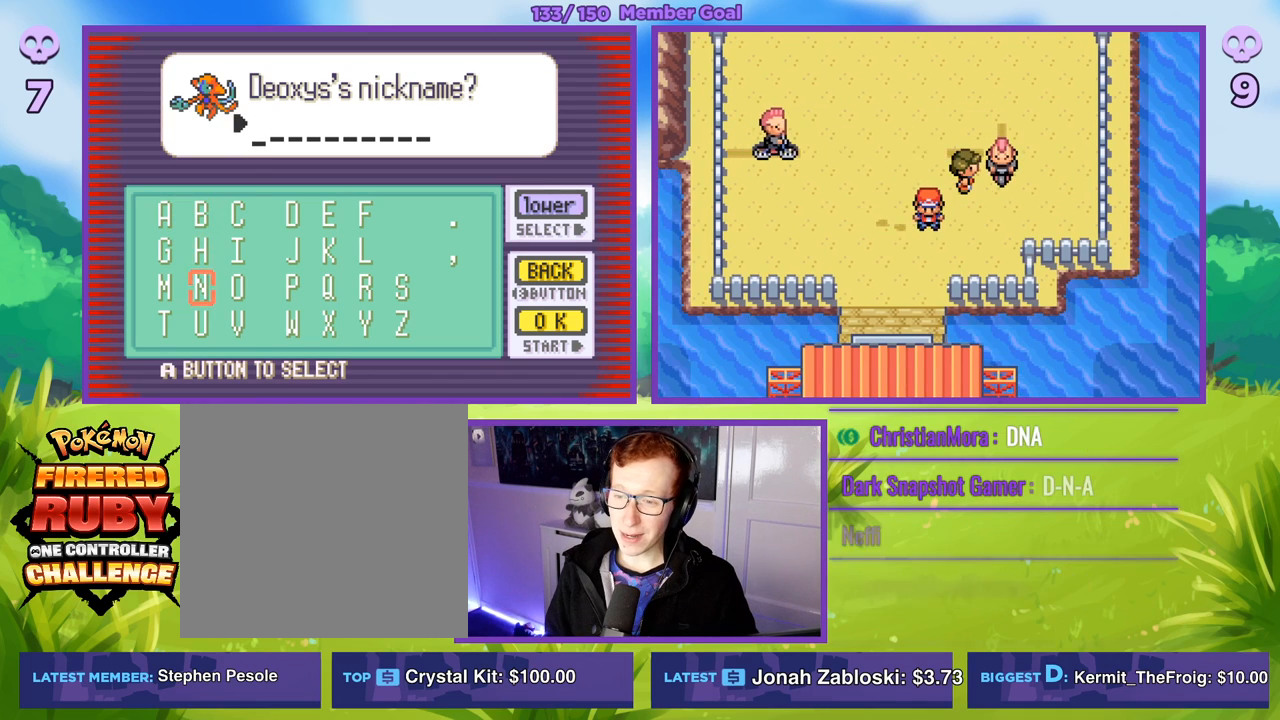
{"buttons": [], "left_stick": "right", "right_stick": "center", "events": [[67, "left_stick", "right"], [300, "left_stick", "up"], [467, "left_stick", "right"]]}
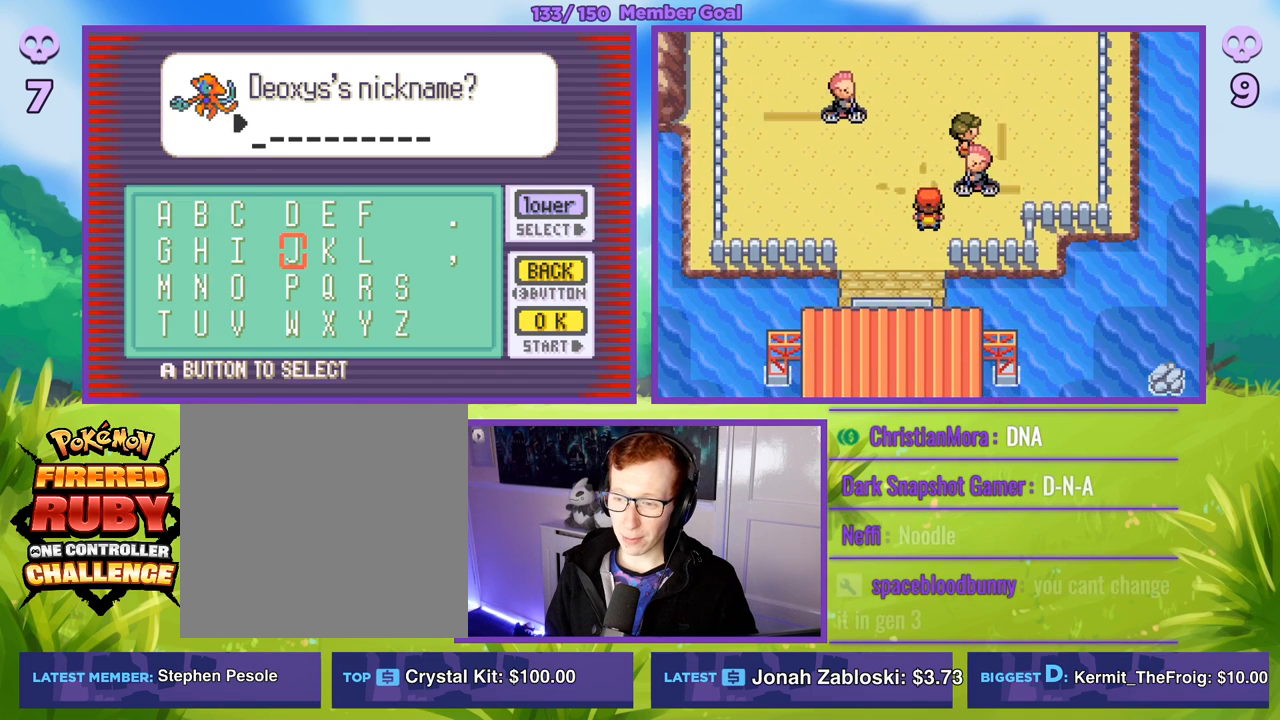
{"buttons": [], "left_stick": "center", "right_stick": "center", "events": [[117, "left_stick", "center"], [333, "left_stick", "up"], [467, "left_stick", "center"]]}
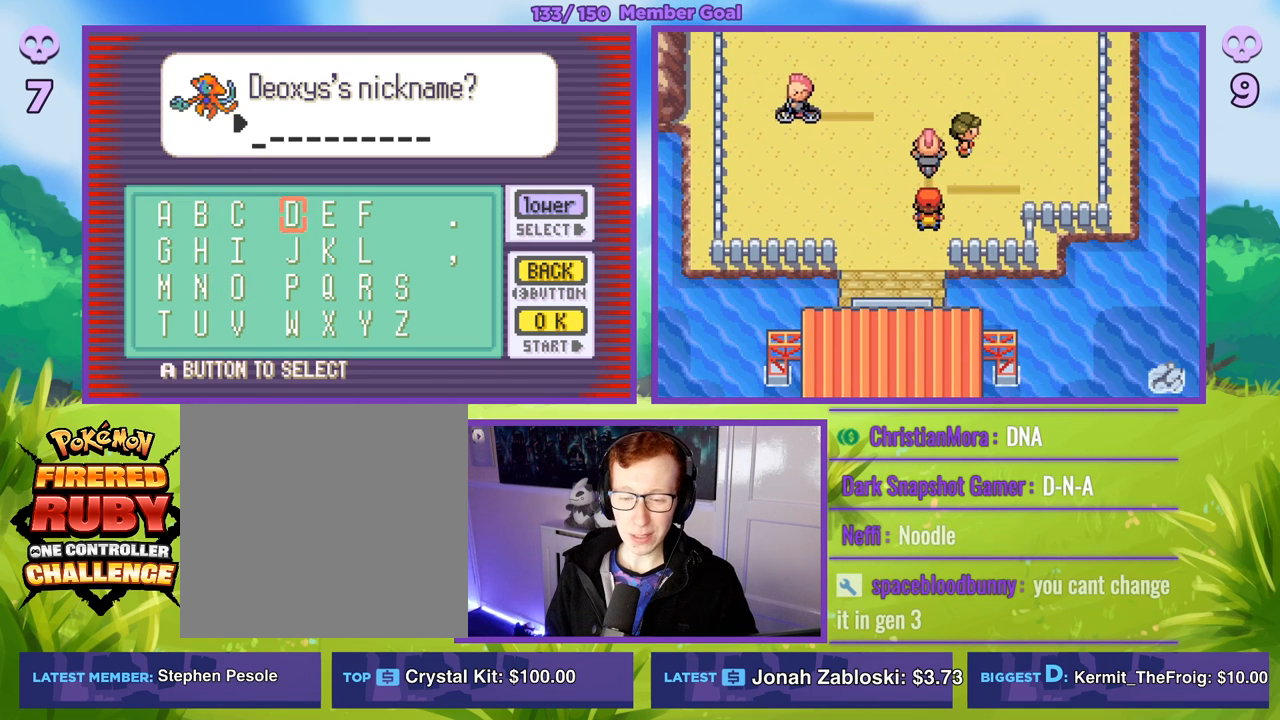
{"buttons": [], "left_stick": "center", "right_stick": "center", "events": []}
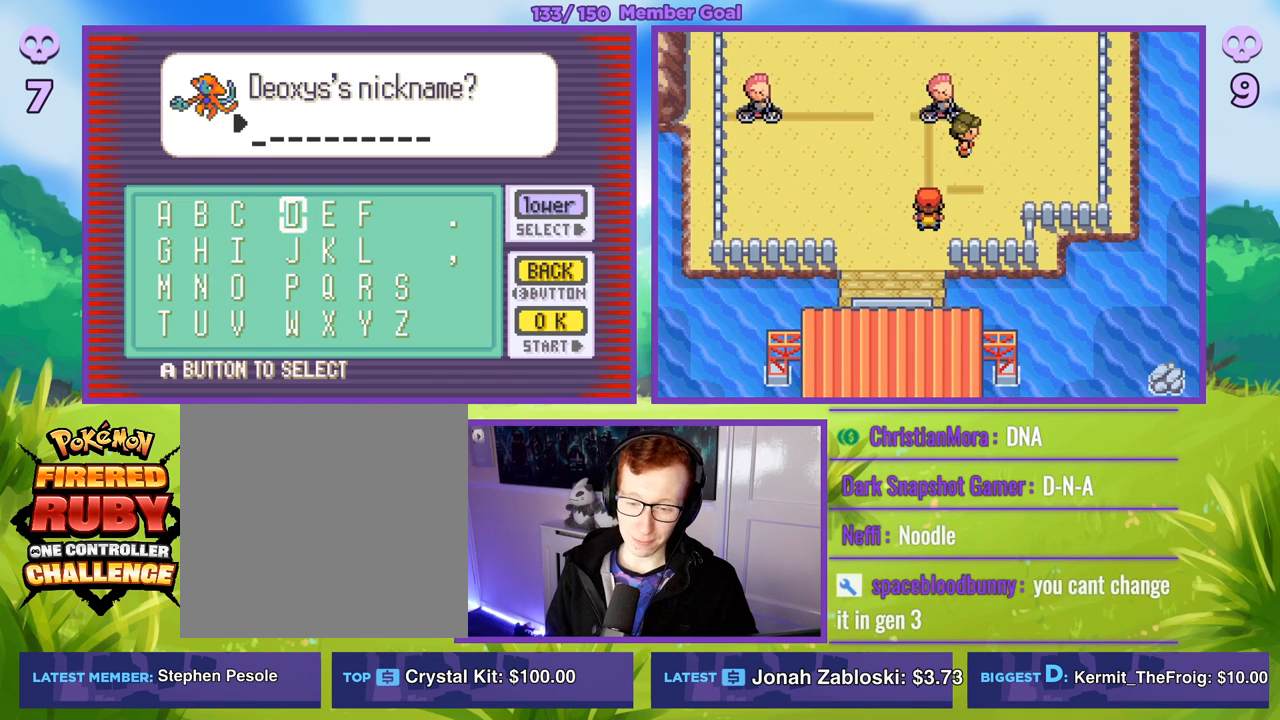
{"buttons": [], "left_stick": "center", "right_stick": "center", "events": []}
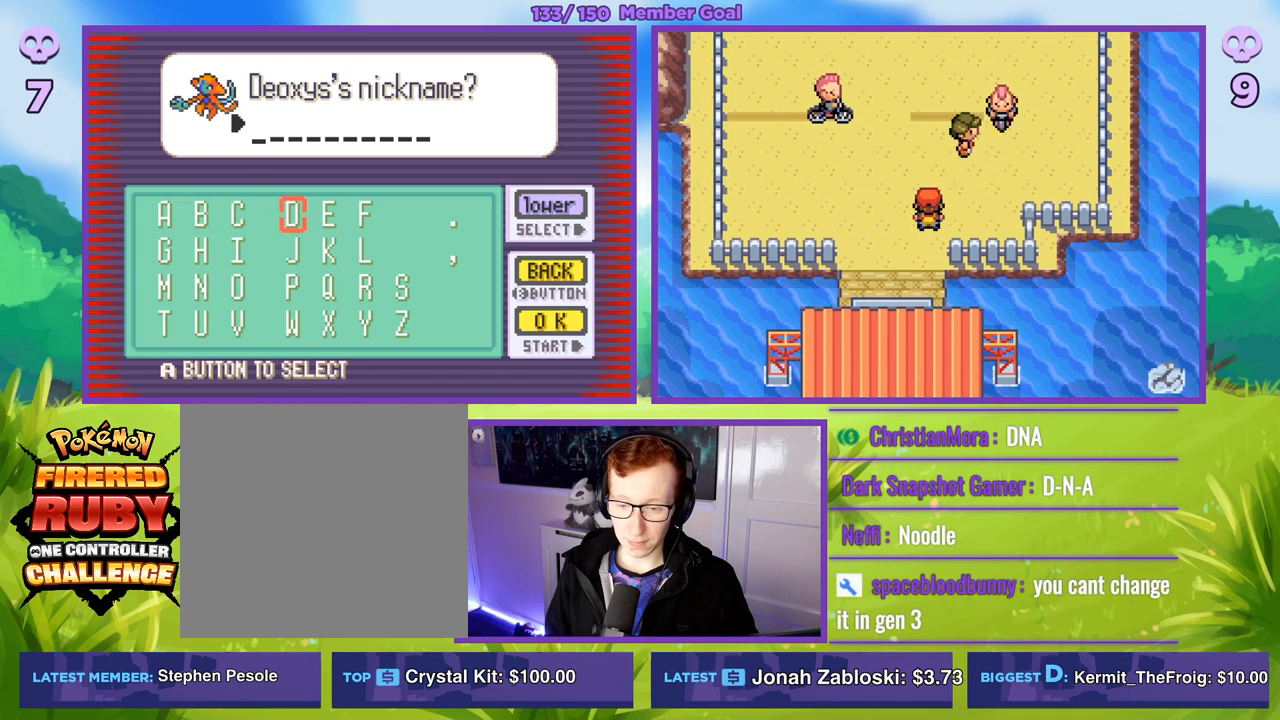
{"buttons": [], "left_stick": "center", "right_stick": "center", "events": []}
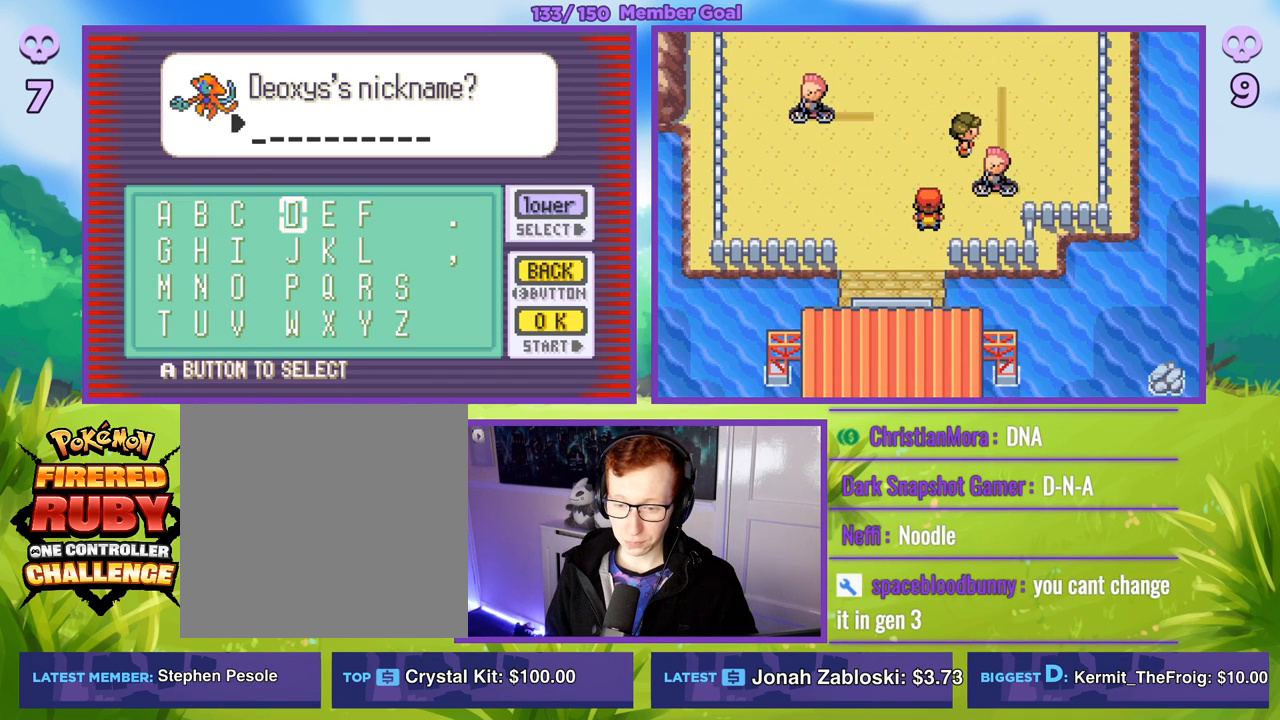
{"buttons": [], "left_stick": "center", "right_stick": "center", "events": []}
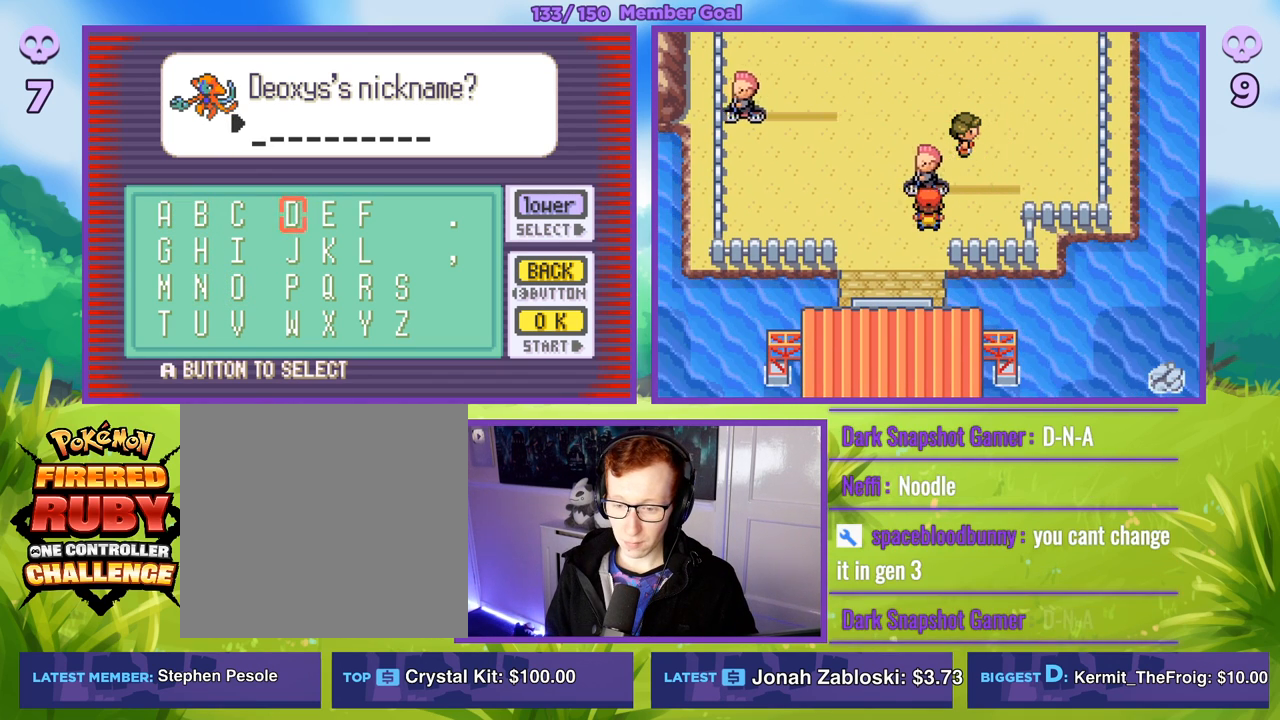
{"buttons": [], "left_stick": "center", "right_stick": "center", "events": []}
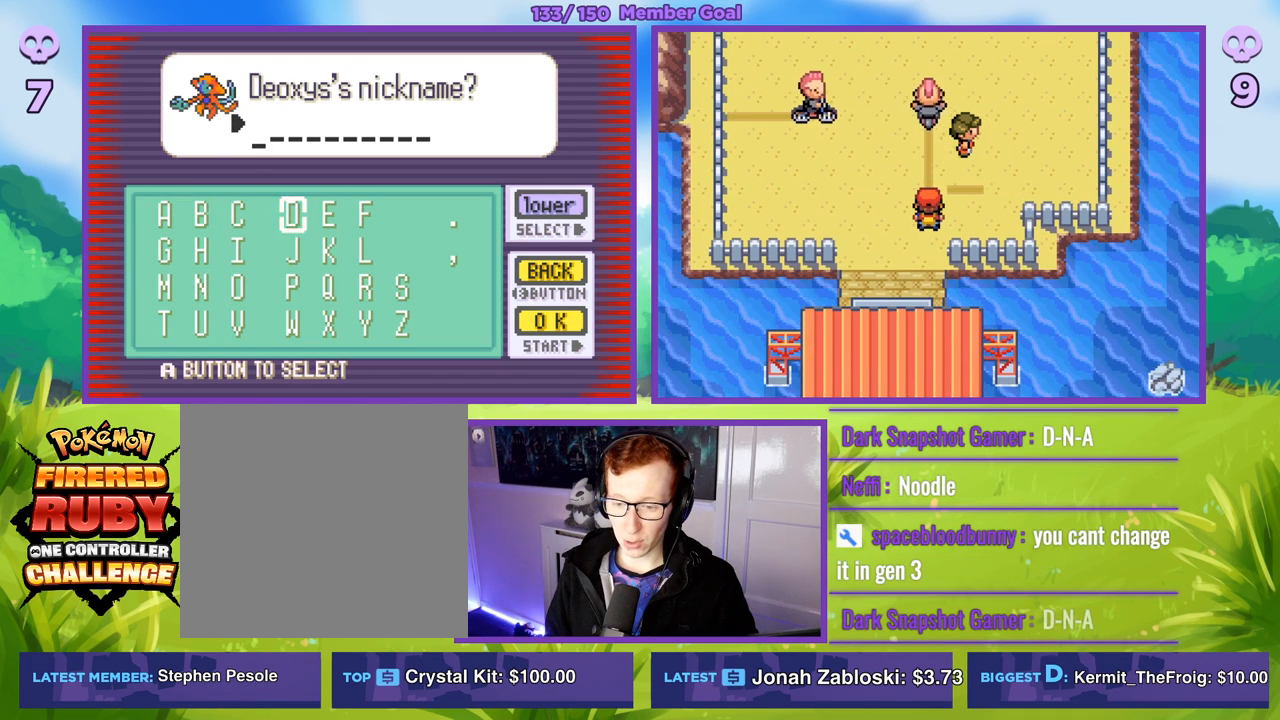
{"buttons": [], "left_stick": "center", "right_stick": "center", "events": []}
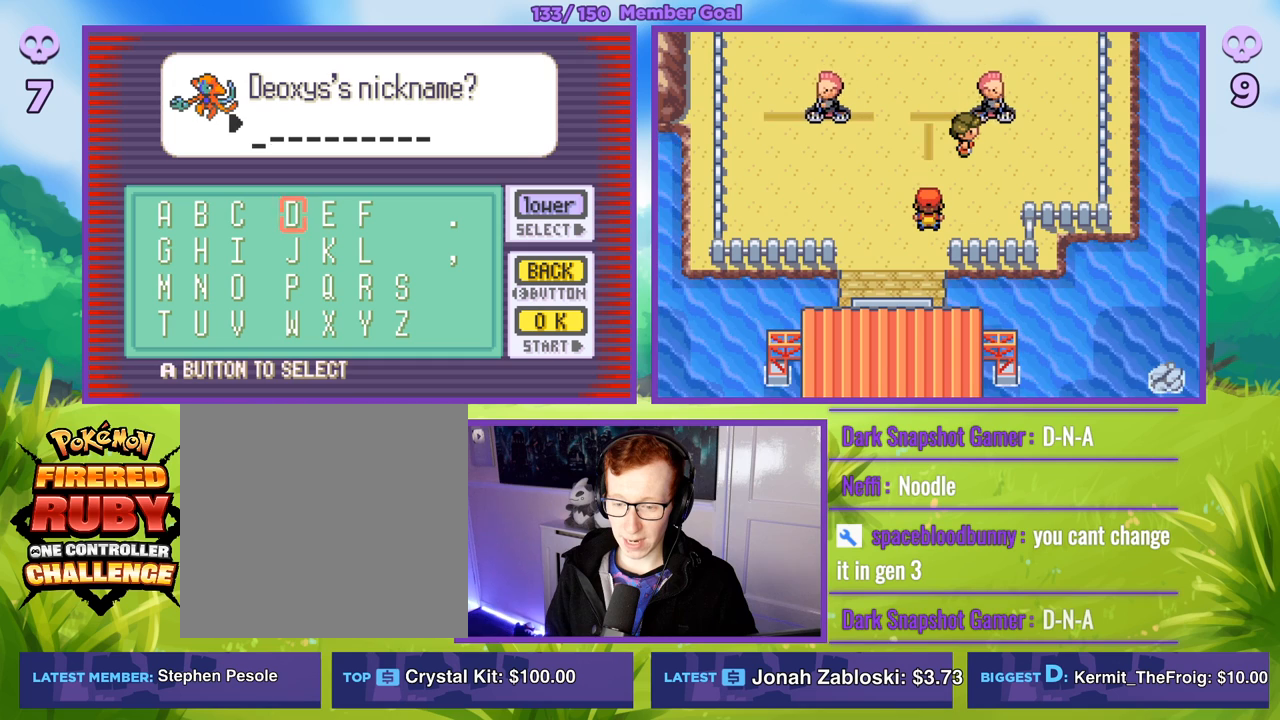
{"buttons": [], "left_stick": "down", "right_stick": "center", "events": [[50, "A", "down"], [167, "A", "up"], [450, "left_stick", "down"]]}
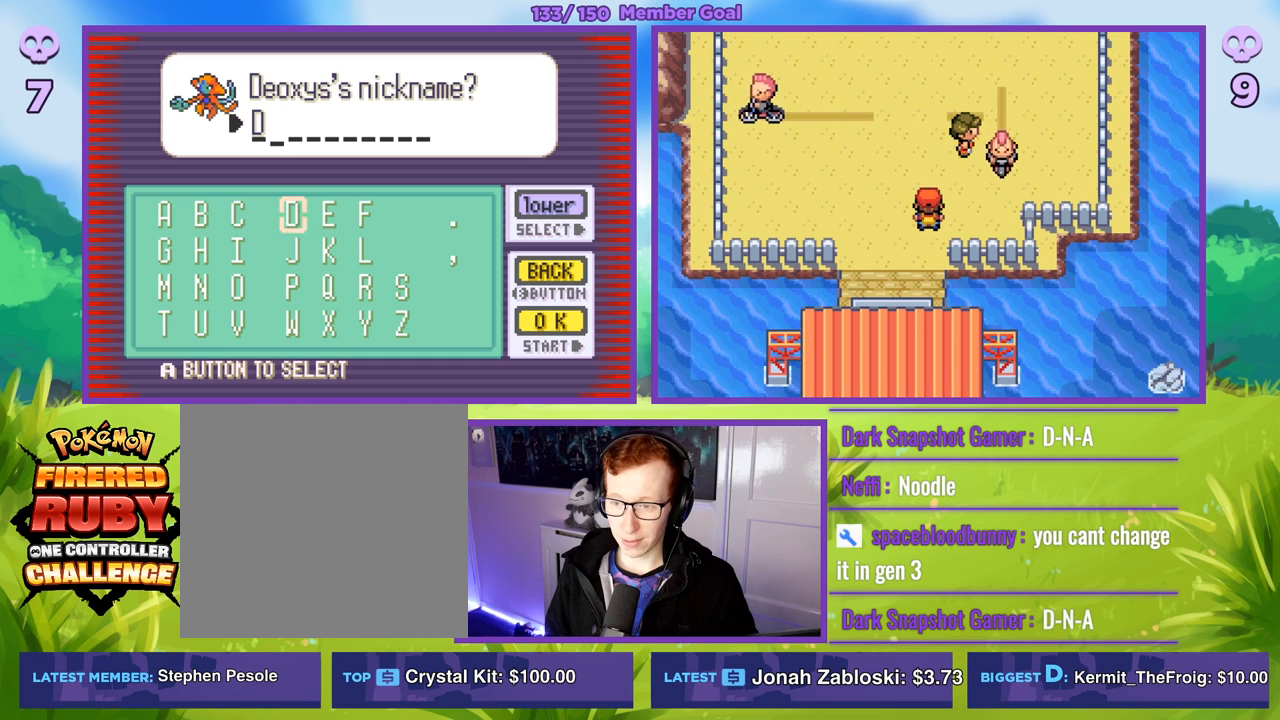
{"buttons": [], "left_stick": "left", "right_stick": "center", "events": [[150, "left_stick", "center"], [217, "left_stick", "down"], [383, "left_stick", "left"]]}
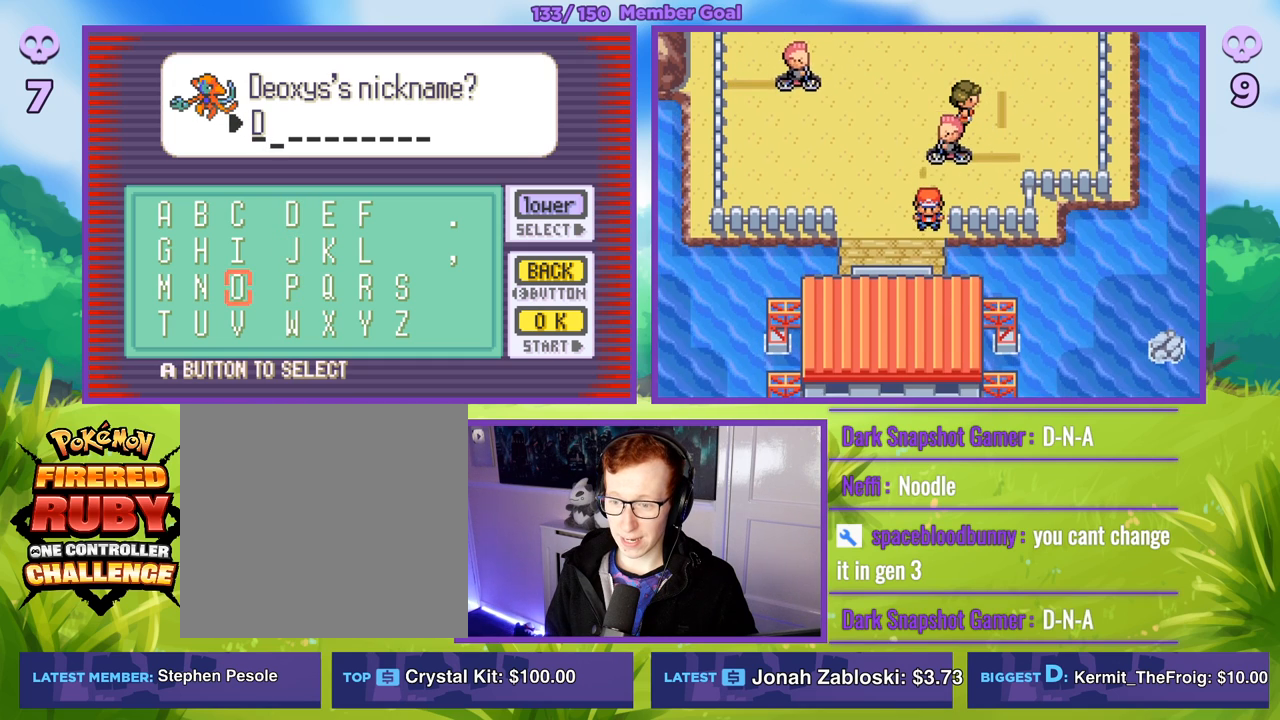
{"buttons": [], "left_stick": "center", "right_stick": "center", "events": [[50, "left_stick", "down-left"], [167, "left_stick", "left"], [317, "left_stick", "center"], [333, "A", "down"], [450, "A", "up"]]}
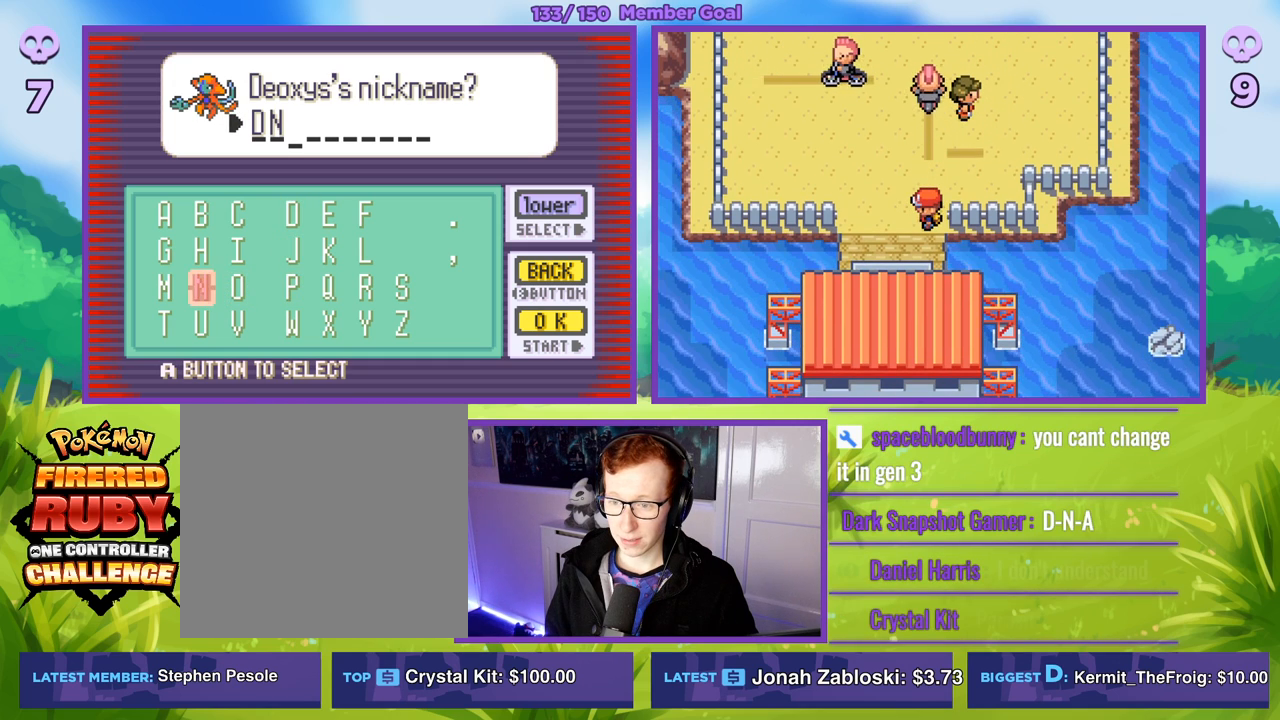
{"buttons": ["A"], "left_stick": "center", "right_stick": "center", "events": [[33, "left_stick", "up"], [200, "left_stick", "left"], [367, "left_stick", "up"], [467, "A", "down"], [467, "left_stick", "center"]]}
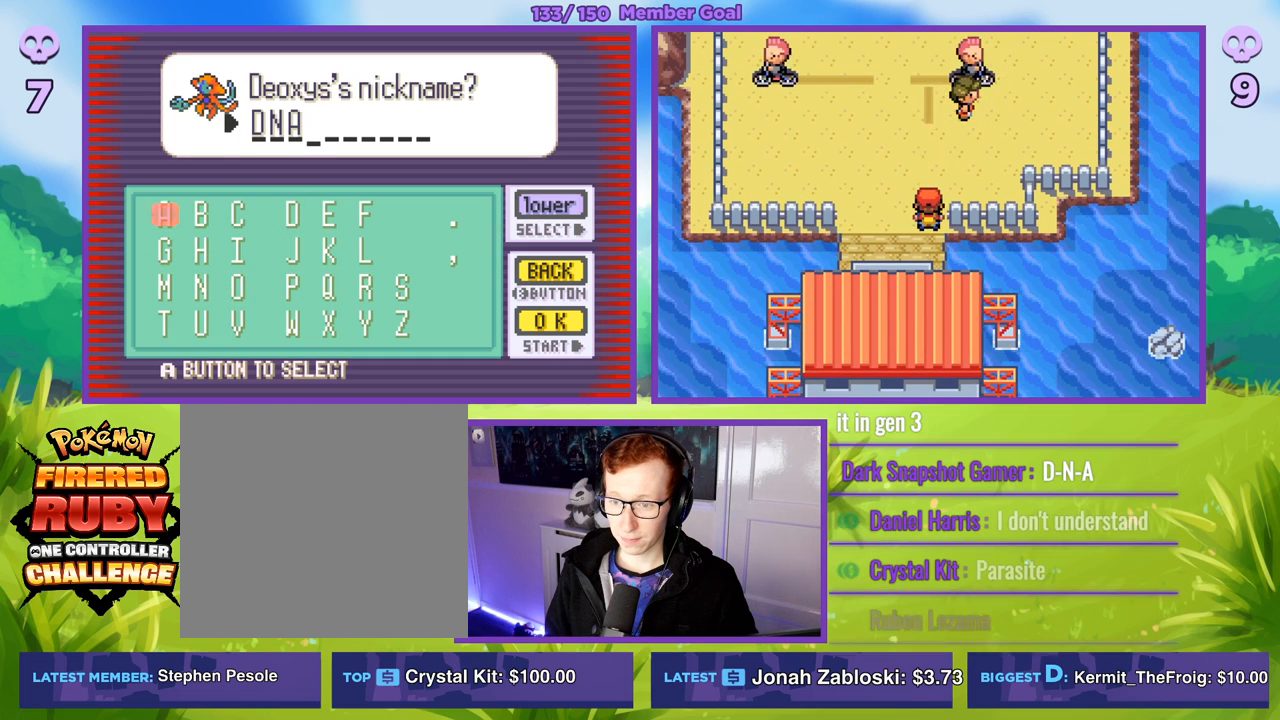
{"buttons": [], "left_stick": "center", "right_stick": "center", "events": [[67, "A", "up"], [333, "START", "down"], [417, "START", "up"]]}
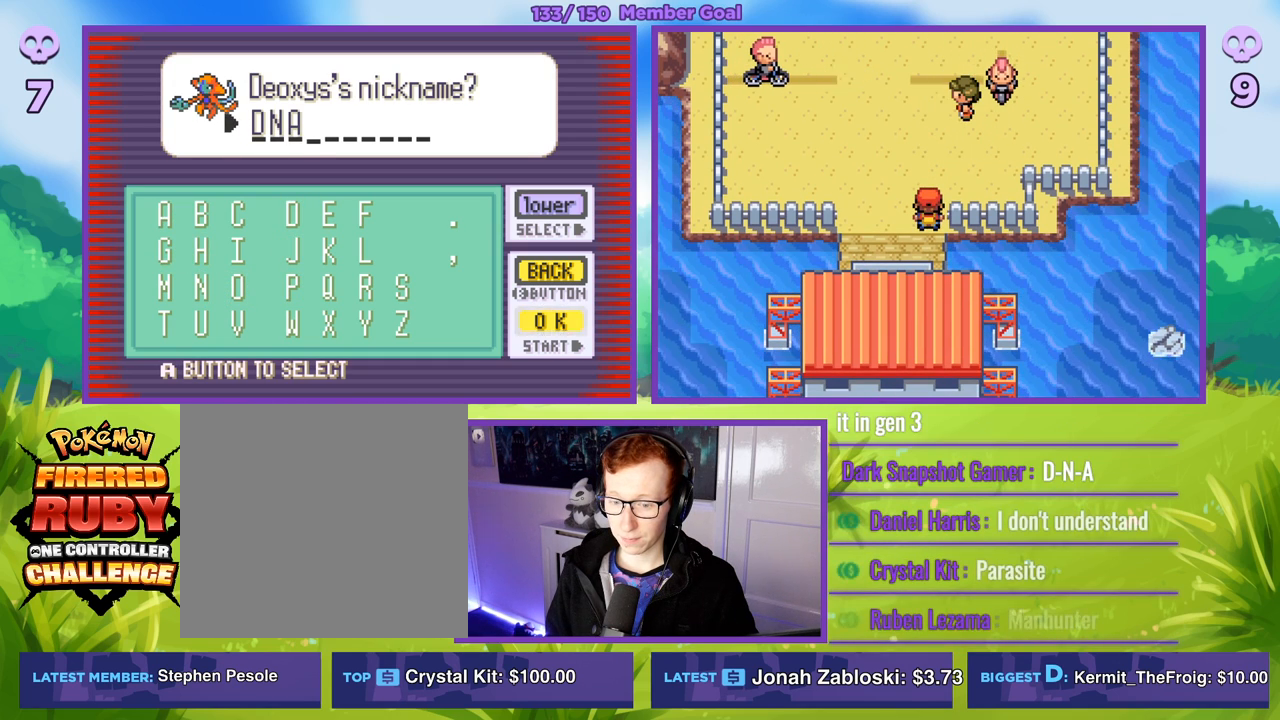
{"buttons": [], "left_stick": "center", "right_stick": "center", "events": [[100, "A", "down"], [183, "A", "up"]]}
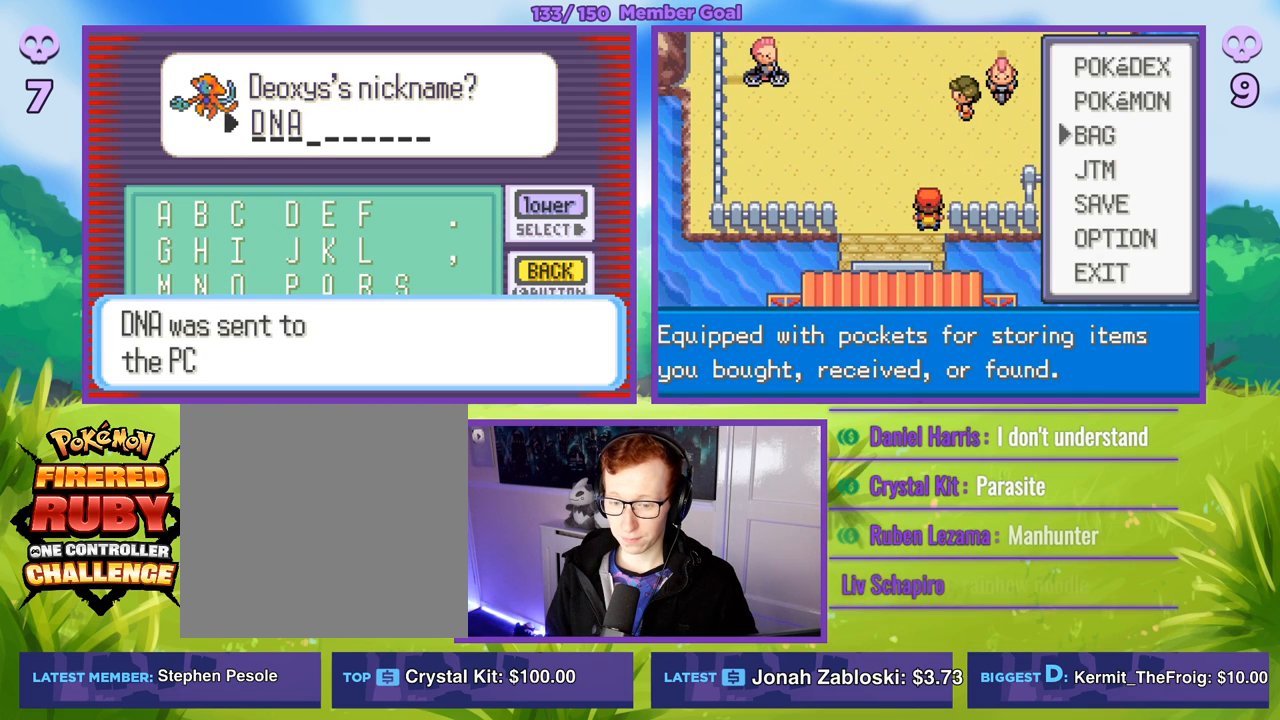
{"buttons": [], "left_stick": "center", "right_stick": "center", "events": []}
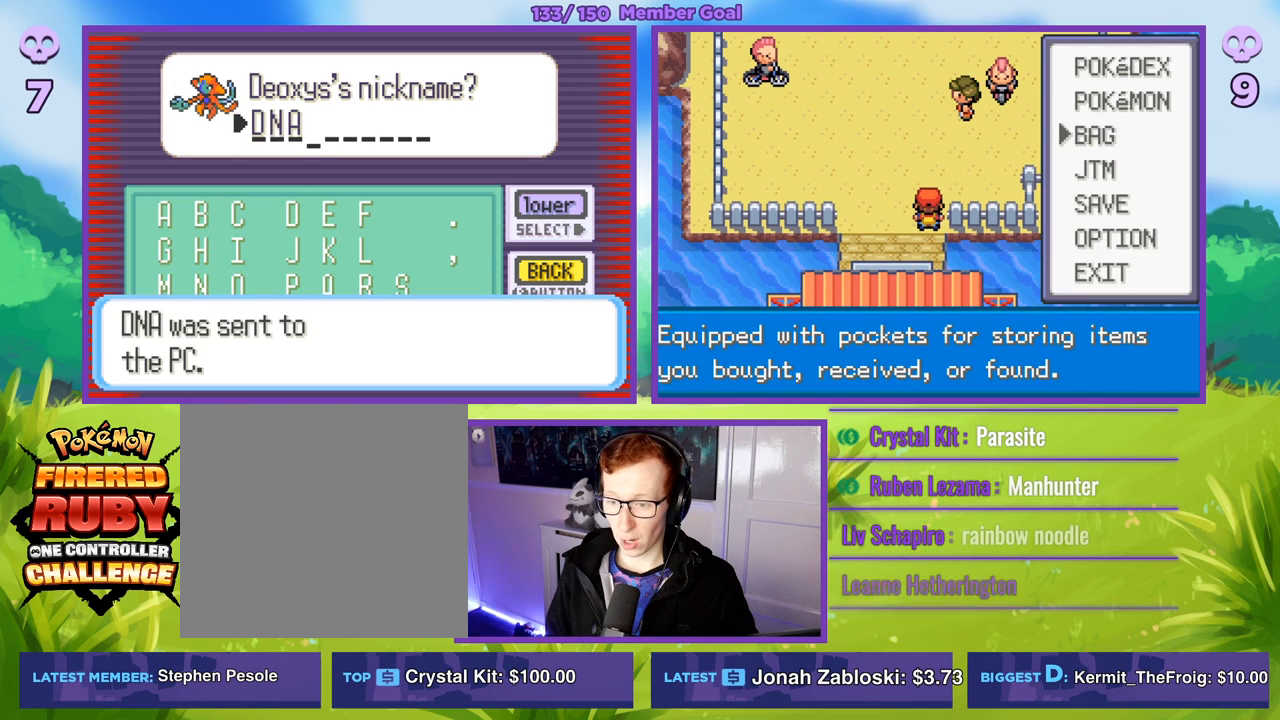
{"buttons": [], "left_stick": "center", "right_stick": "center", "events": []}
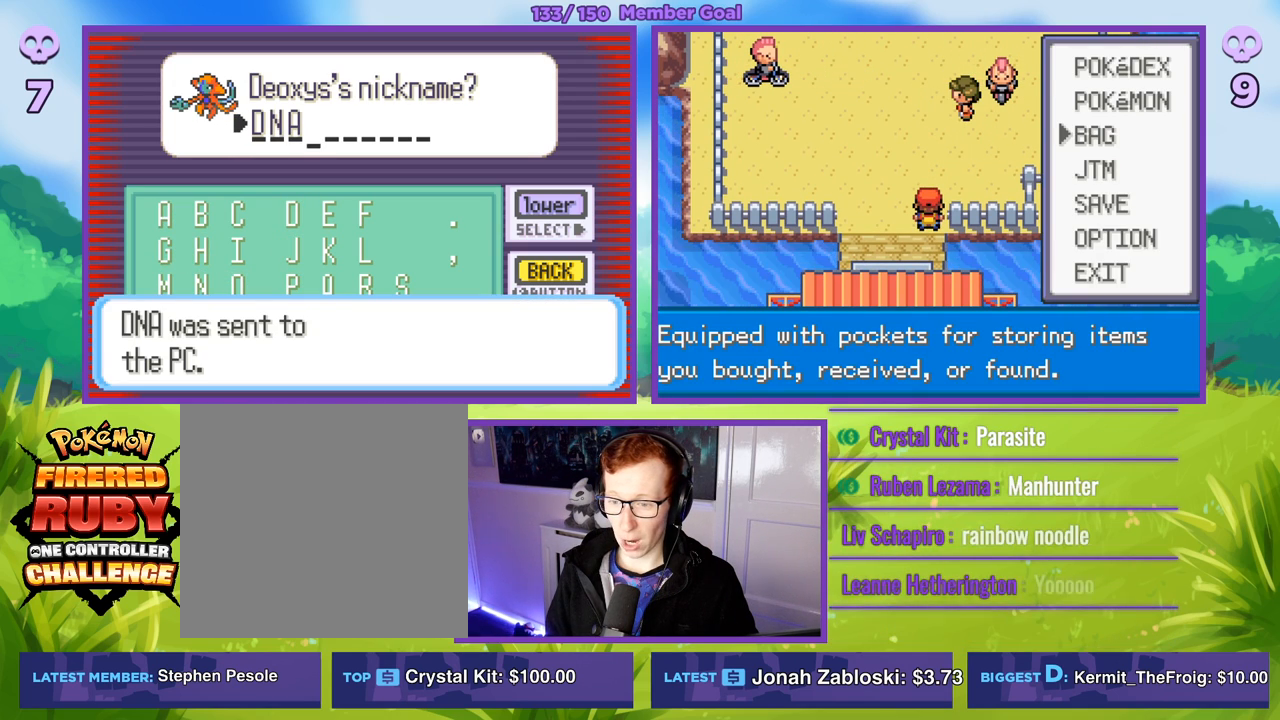
{"buttons": [], "left_stick": "center", "right_stick": "center", "events": [[267, "A", "down"], [400, "A", "up"]]}
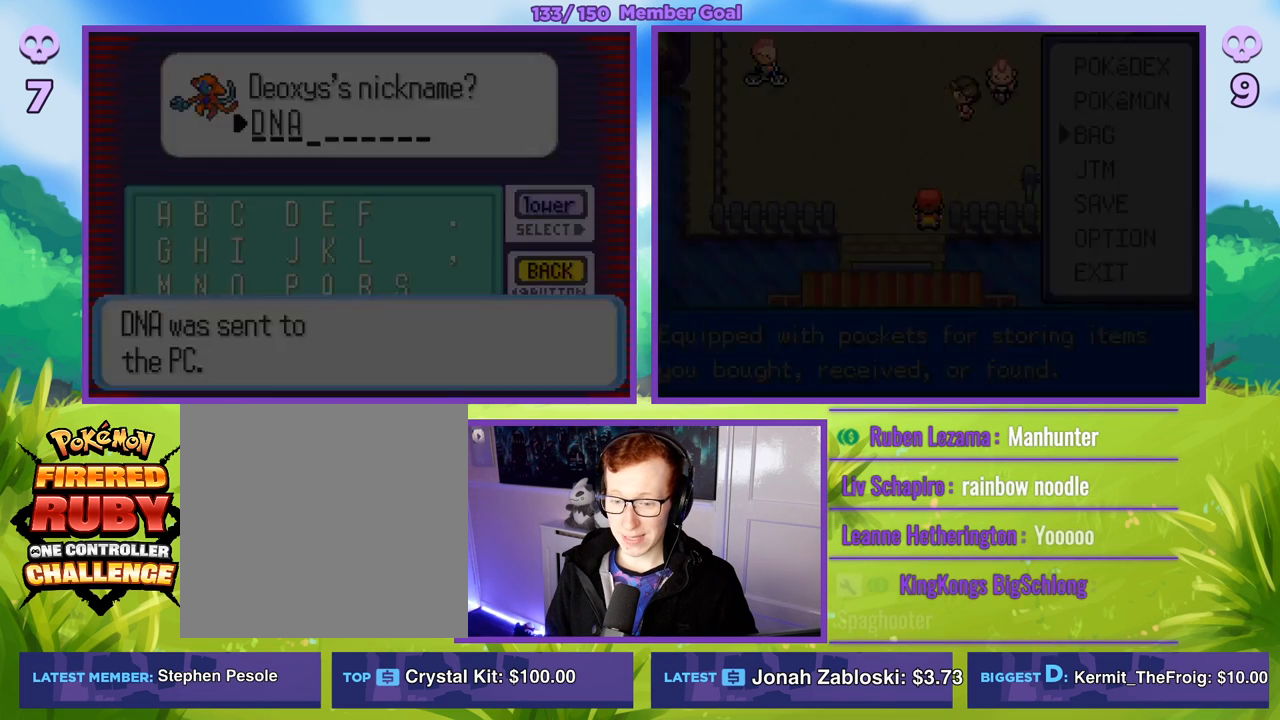
{"buttons": [], "left_stick": "center", "right_stick": "center", "events": []}
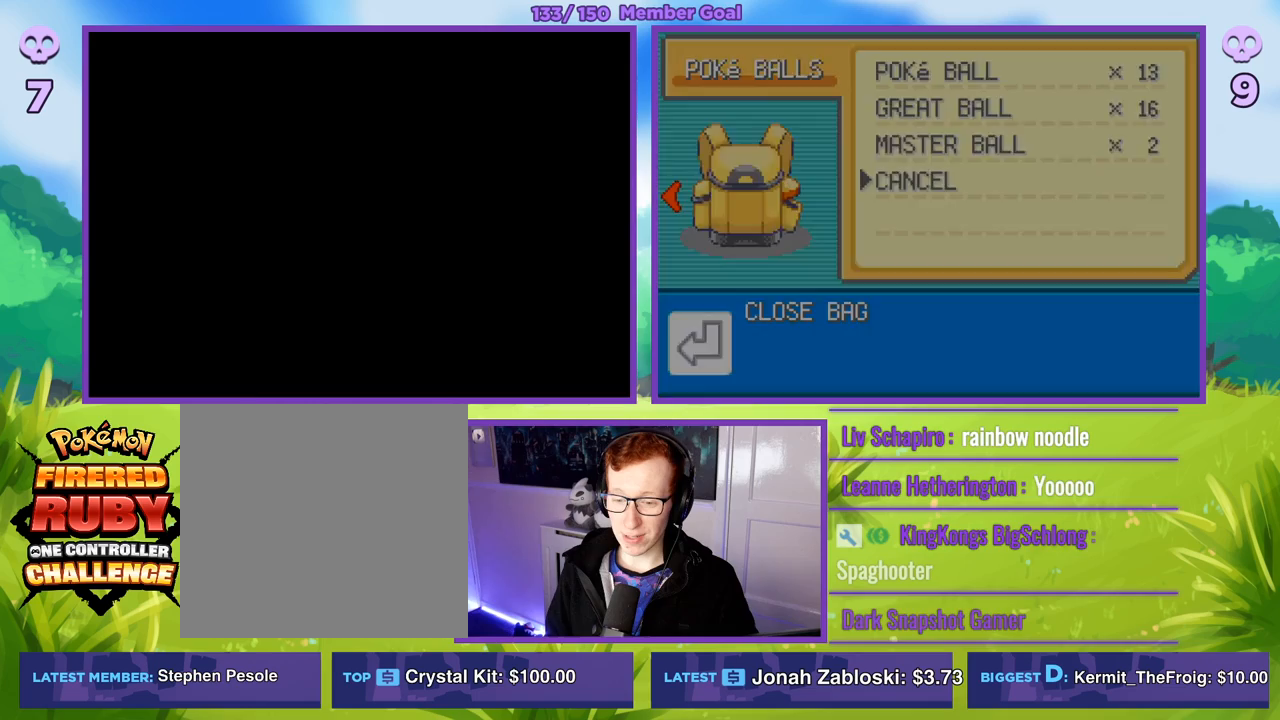
{"buttons": [], "left_stick": "center", "right_stick": "center", "events": []}
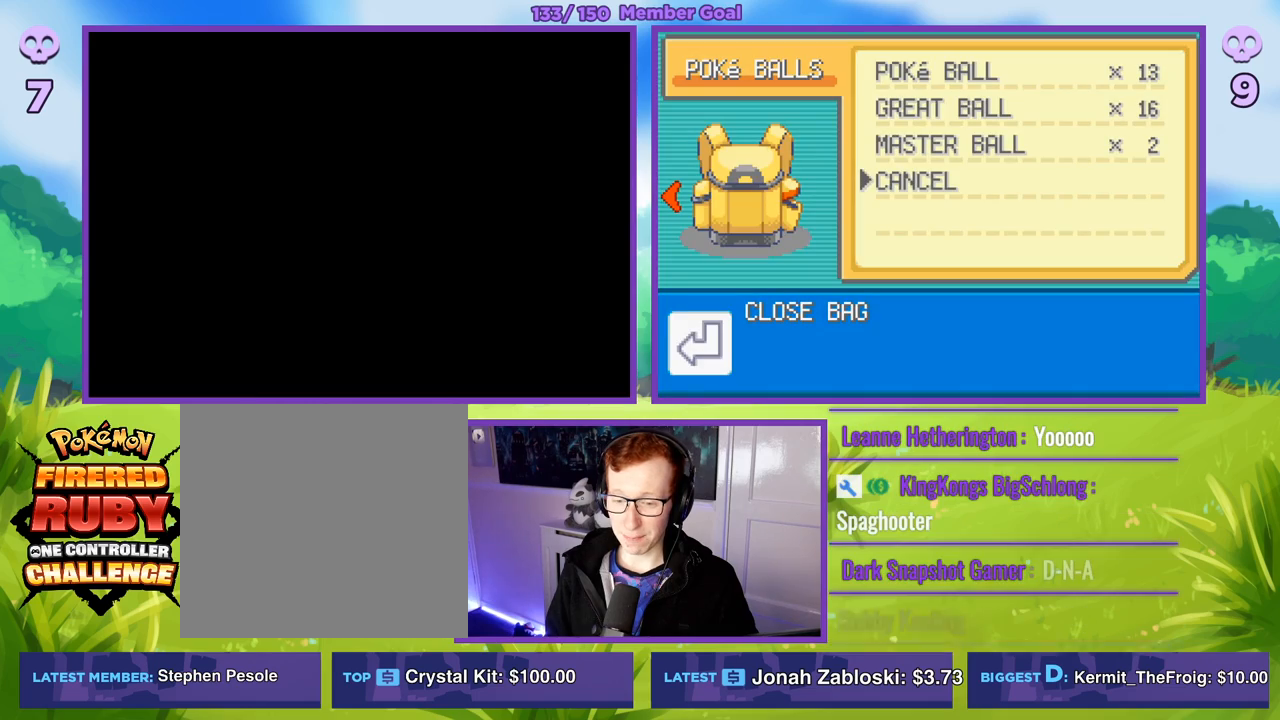
{"buttons": [], "left_stick": "center", "right_stick": "center", "events": []}
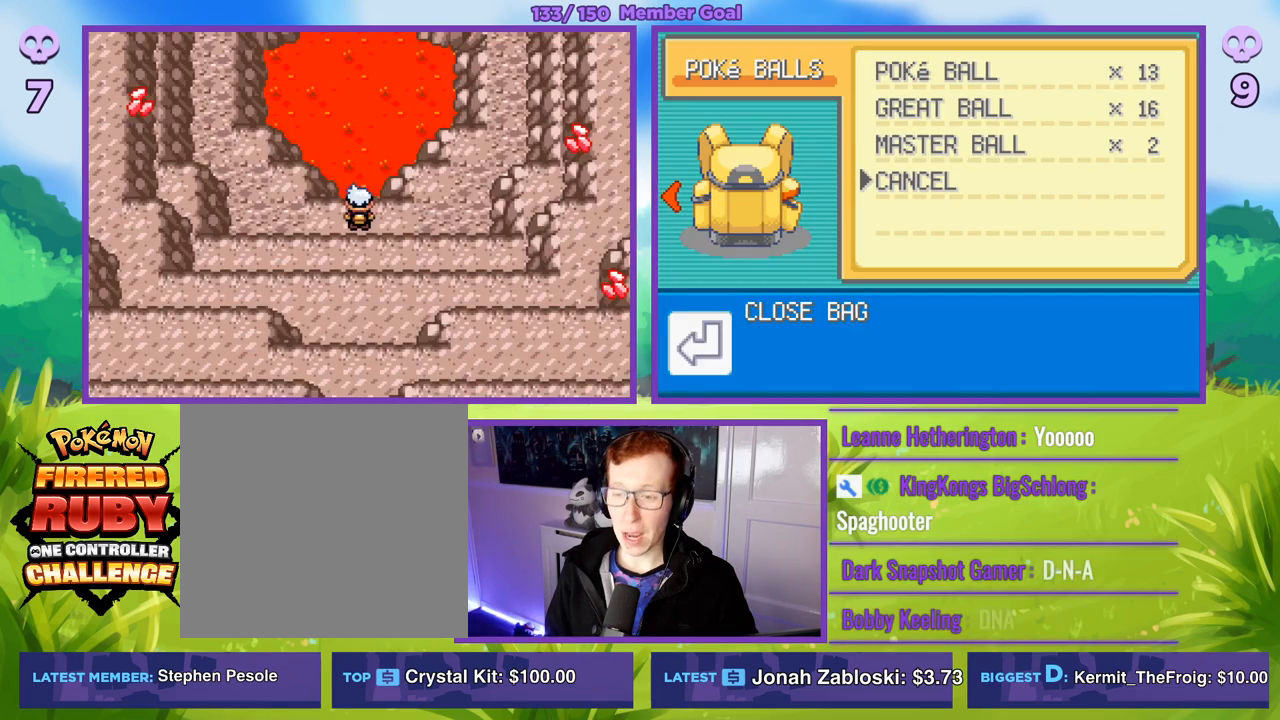
{"buttons": ["B"], "left_stick": "right", "right_stick": "center", "events": [[383, "left_stick", "right"], [417, "B", "down"]]}
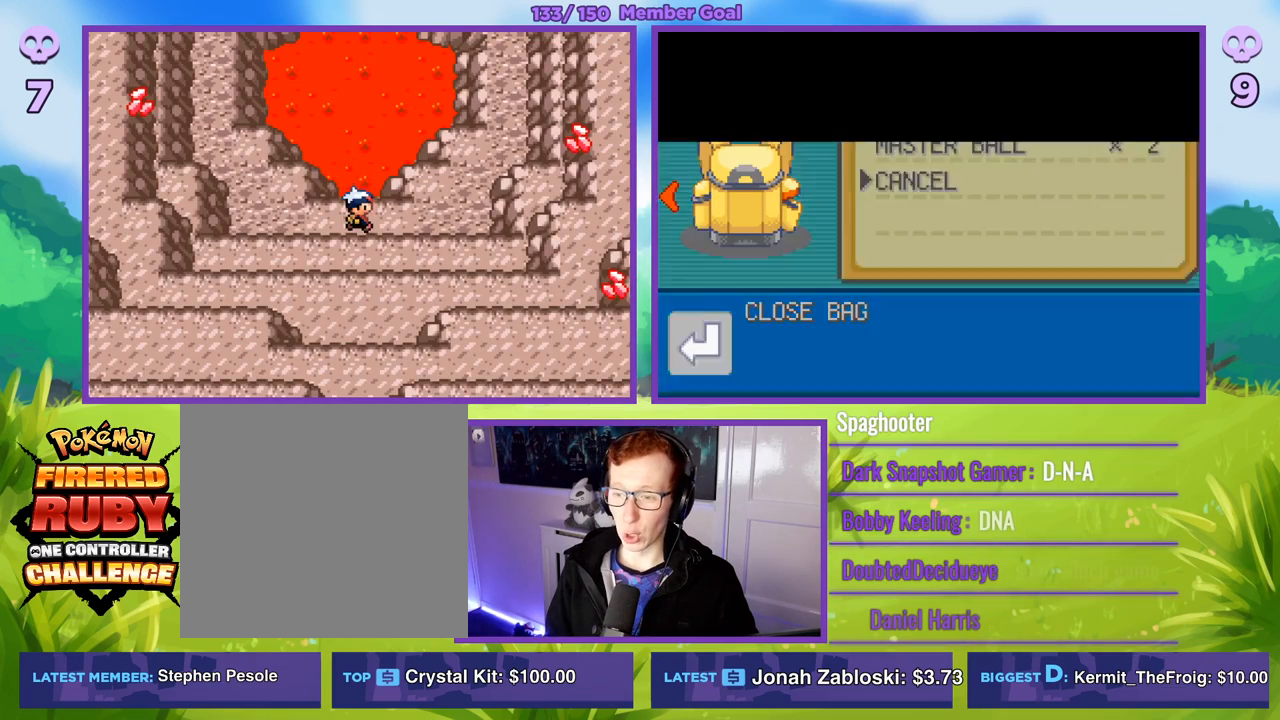
{"buttons": ["B"], "left_stick": "right", "right_stick": "center", "events": []}
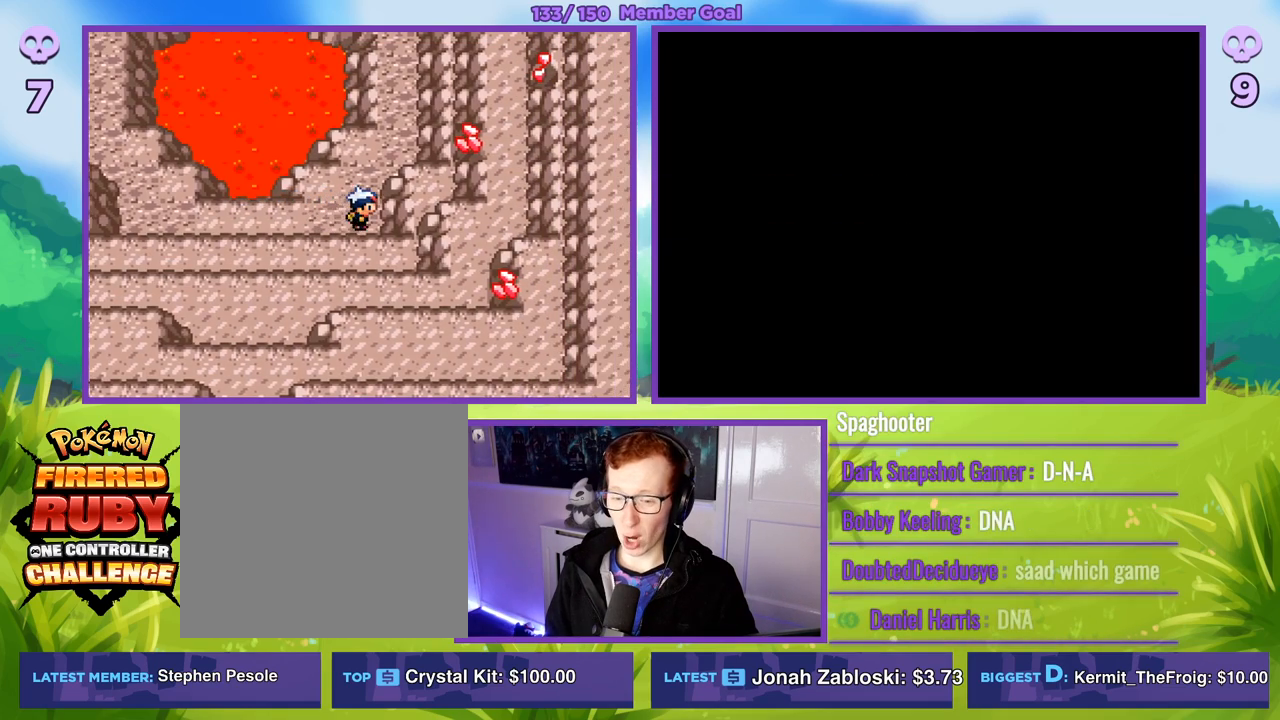
{"buttons": ["B"], "left_stick": "up", "right_stick": "center", "events": [[117, "left_stick", "up"], [283, "left_stick", "up-right"], [417, "left_stick", "up"]]}
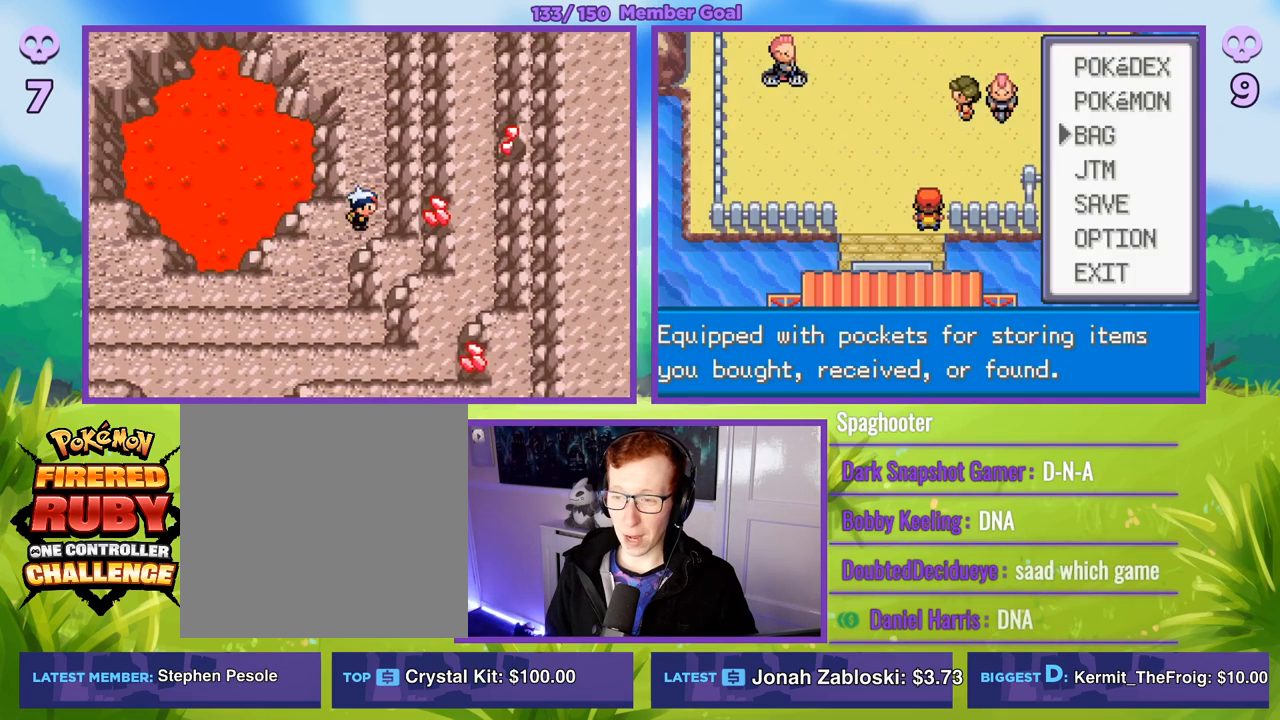
{"buttons": ["B"], "left_stick": "up", "right_stick": "center", "events": []}
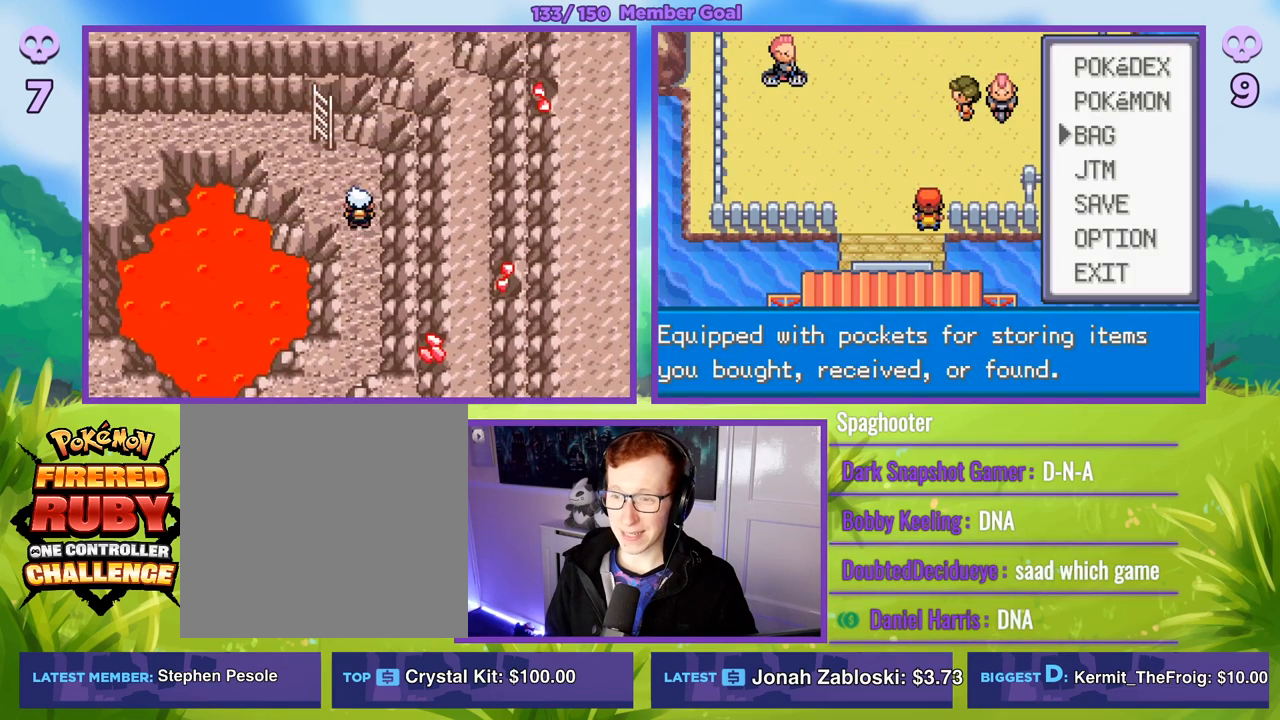
{"buttons": ["B"], "left_stick": "center", "right_stick": "center", "events": [[67, "left_stick", "up-left"], [233, "left_stick", "up"], [483, "left_stick", "center"]]}
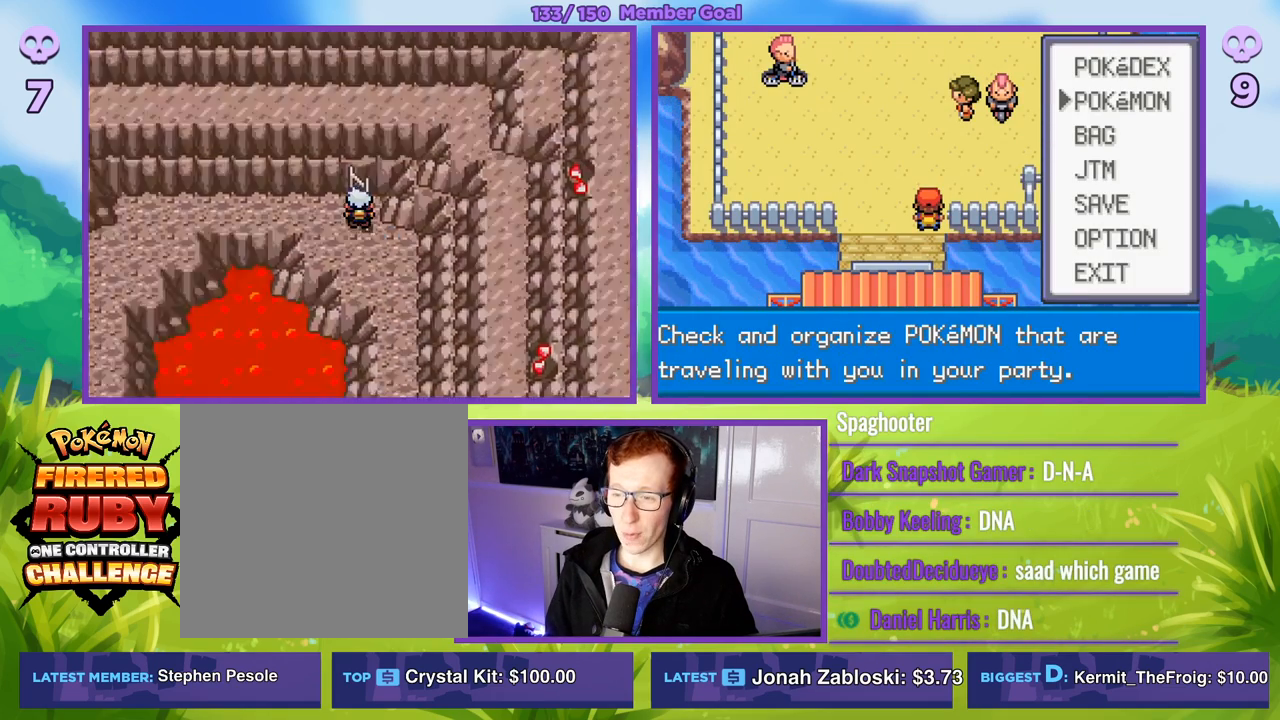
{"buttons": ["B"], "left_stick": "center", "right_stick": "center", "events": []}
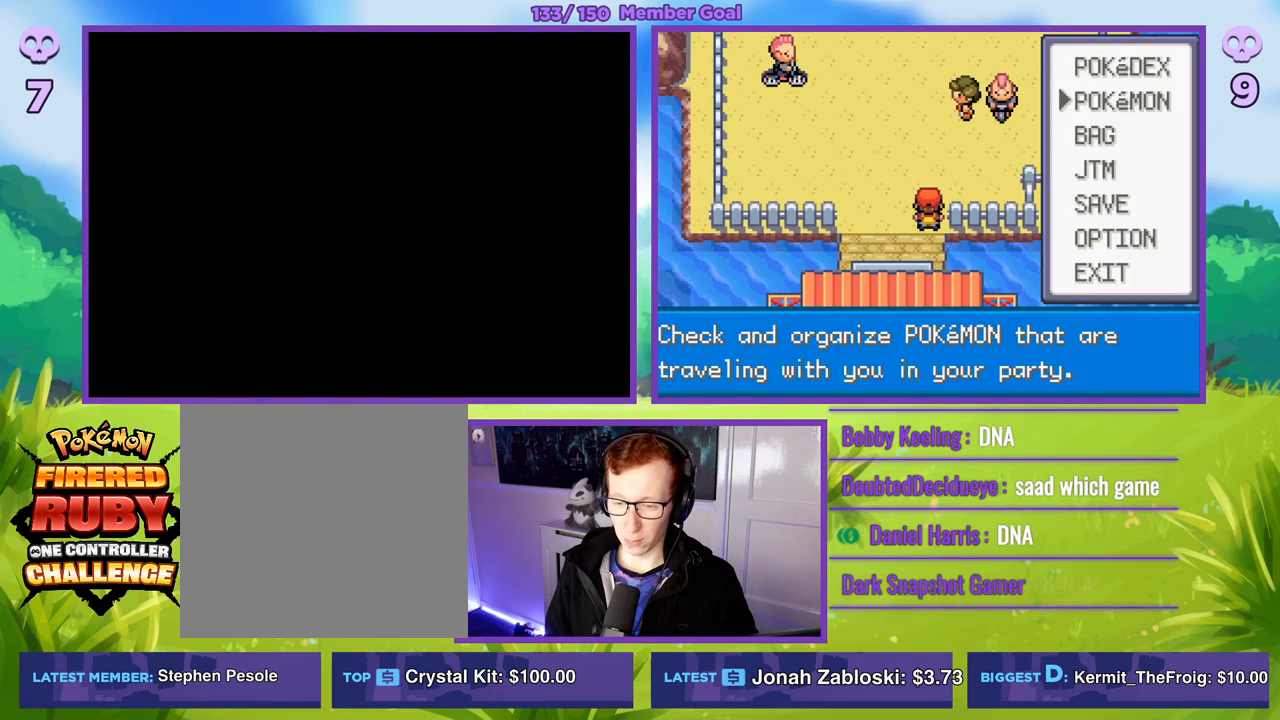
{"buttons": ["R1"], "left_stick": "center", "right_stick": "center", "events": [[100, "B", "up"], [467, "R1", "down"]]}
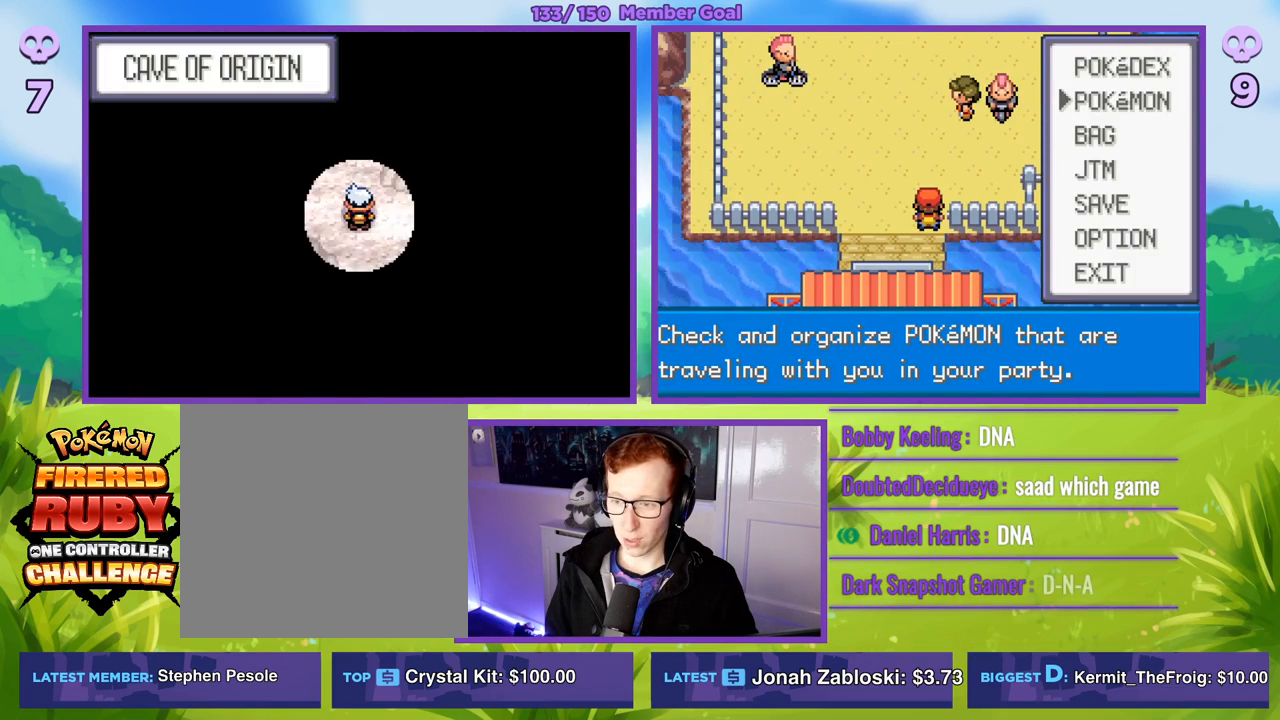
{"buttons": ["A", "R1"], "left_stick": "center", "right_stick": "center", "events": [[17, "START", "down"], [183, "R1", "up"], [183, "START", "up"], [367, "R1", "down"], [383, "A", "down"]]}
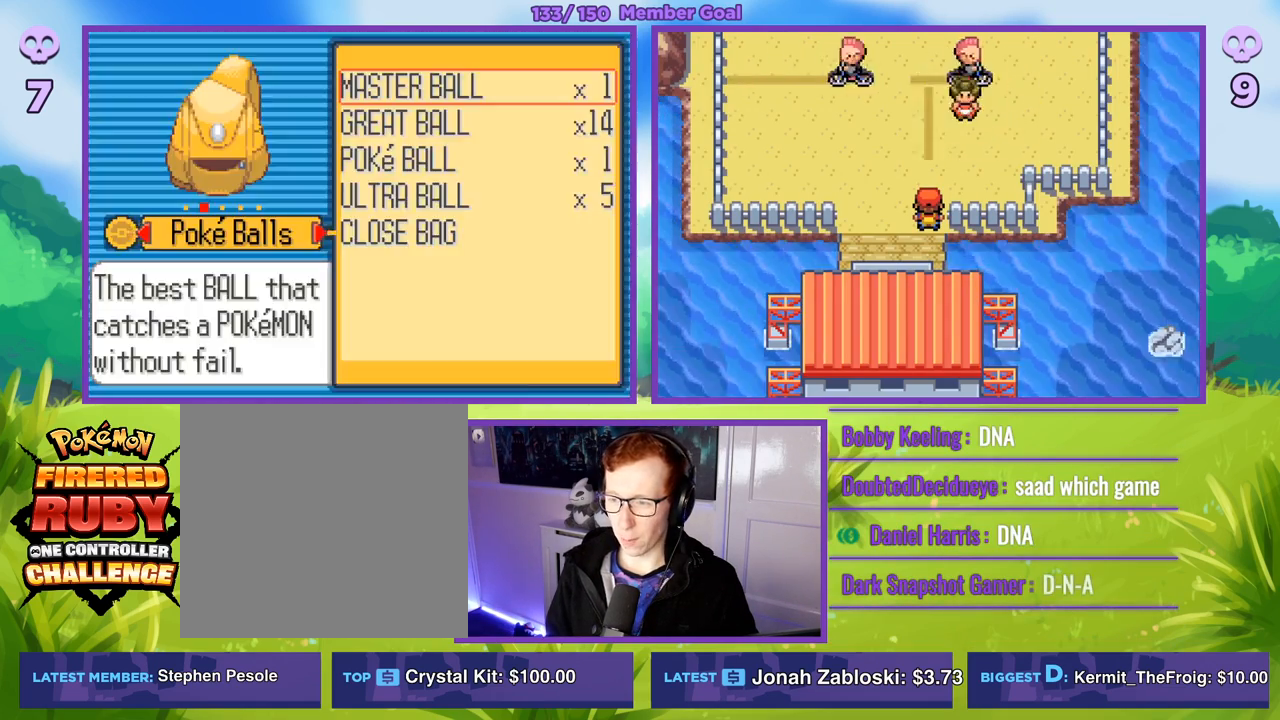
{"buttons": [], "left_stick": "left", "right_stick": "center", "events": [[17, "A", "up"], [67, "R1", "up"], [383, "left_stick", "left"]]}